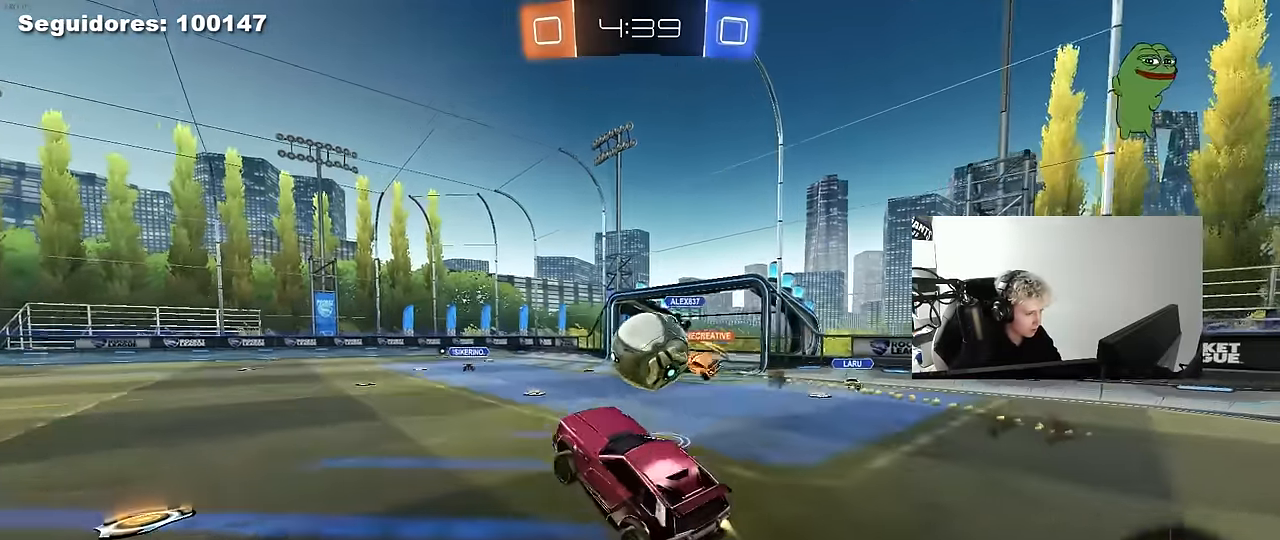
Gameplay with keyboard and mouse; each line is a JSON object with the keys and mouse buttons held at the frame after it. "events" lists presses ("down") and releases ("up") of "1", "2", "3", "4", "5", "a", "alt", "c", "caps_lock", "ctrl", "d", "e", "f", "g", "q", "r", "s", "shift", "space", "t", "tab", "v", "w", "x", "z", "mouse_left", "mouse_wheel" and "mouse_right" between this image and that frame as [ms after this image, input, new state], when the widget could be followed in between. "mouse_left", "mouse_wheel", "mouse_right" = the "left", "wheel", "right" buttons of the "mouse" list. No other keys are recorded. "wheel" means that the mouse wheel is clicked or scrolled. "mouse_move" is the direction in which the mouse moves at that frame (one of eight, or "still"), when it could be read.
{"keys": ["a", "s", "shift"], "mouse": [], "mouse_move": "up", "events": [[100, "a", "down"], [100, "shift", "down"], [134, "mouse_right", "down"], [234, "s", "down"], [234, "w", "up"], [284, "mouse_left", "up"], [334, "mouse_right", "up"]]}
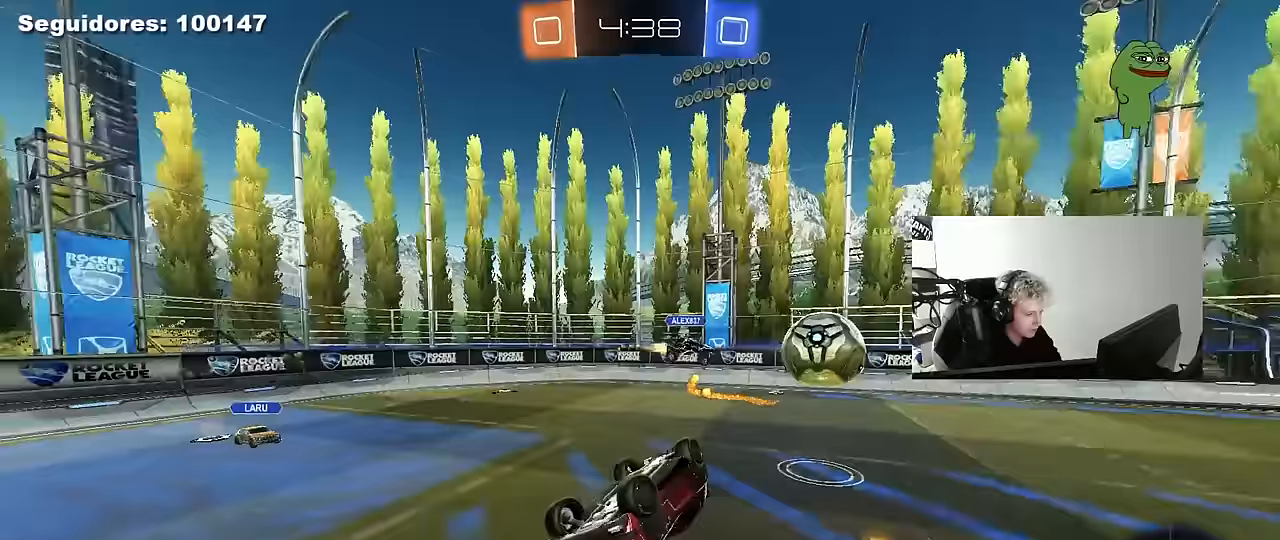
{"keys": ["space"], "mouse": [], "mouse_move": "still", "events": [[67, "s", "up"], [200, "s", "down"], [350, "s", "up"], [433, "a", "up"], [433, "shift", "up"], [483, "space", "down"]]}
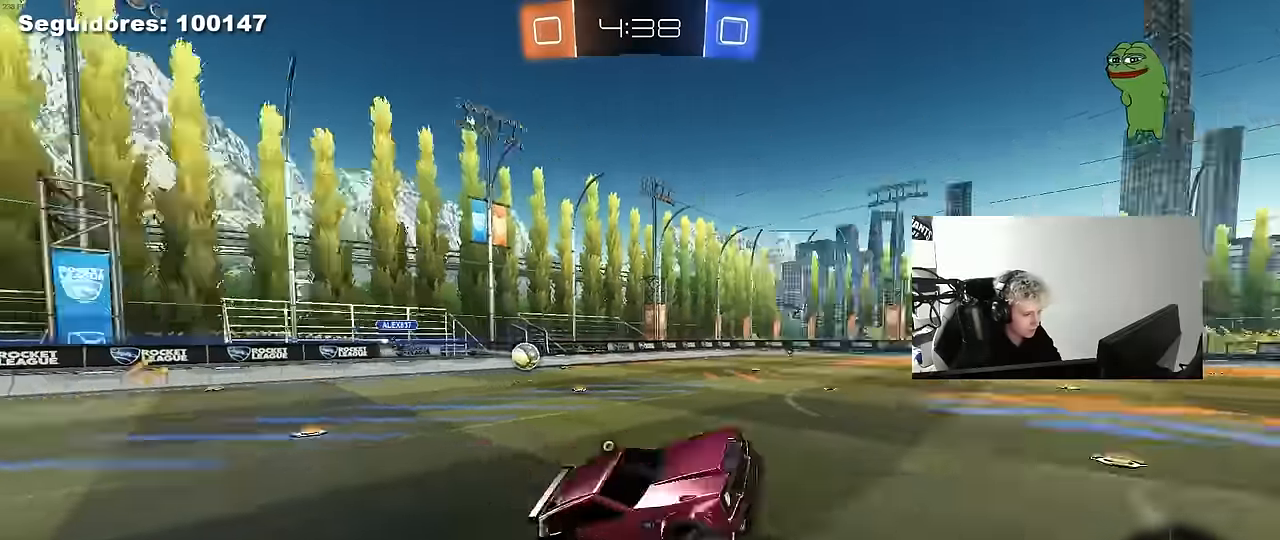
{"keys": ["a", "w"], "mouse": ["left"], "mouse_move": "still", "events": [[167, "space", "up"], [217, "w", "down"], [267, "a", "down"], [317, "a", "up"], [367, "w", "up"], [500, "a", "down"], [500, "mouse_left", "down"], [500, "w", "down"]]}
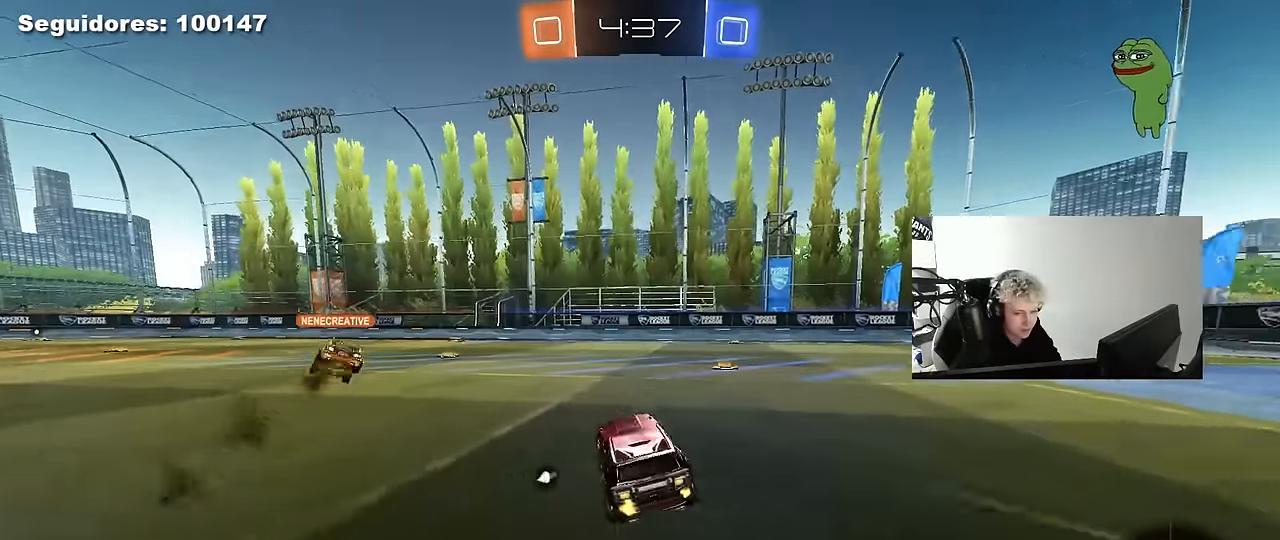
{"keys": ["a", "w"], "mouse": [], "mouse_move": "still", "events": [[150, "a", "up"], [233, "mouse_left", "up"], [383, "a", "down"]]}
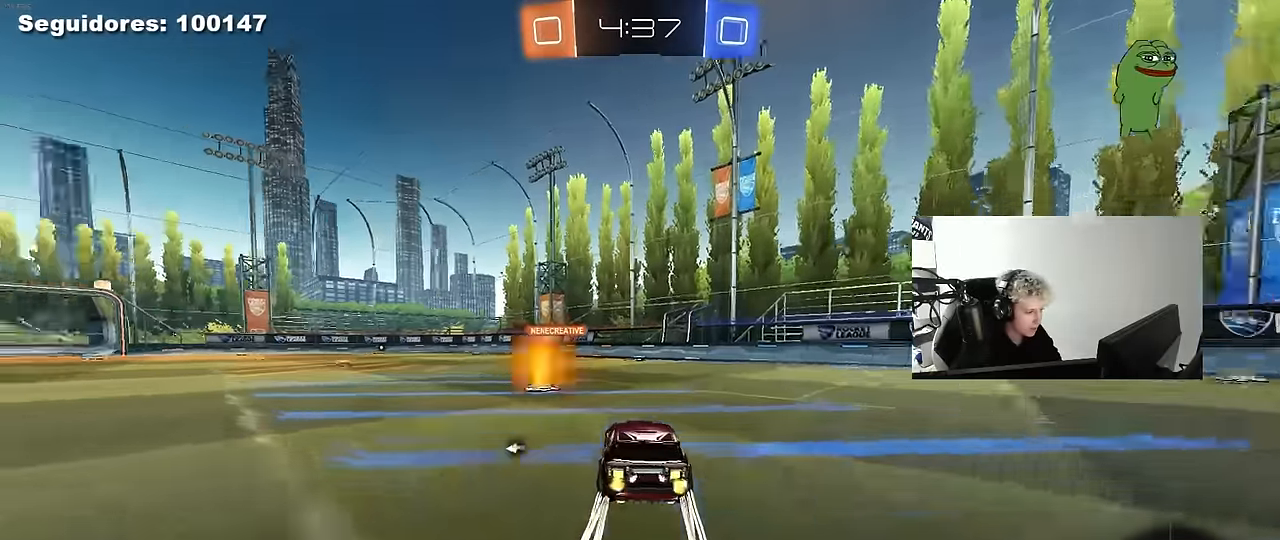
{"keys": ["a", "shift", "w"], "mouse": ["left"], "mouse_move": "still", "events": [[350, "a", "up"], [383, "mouse_right", "down"], [433, "a", "down"], [433, "mouse_left", "down"], [433, "shift", "down"], [483, "mouse_right", "up"]]}
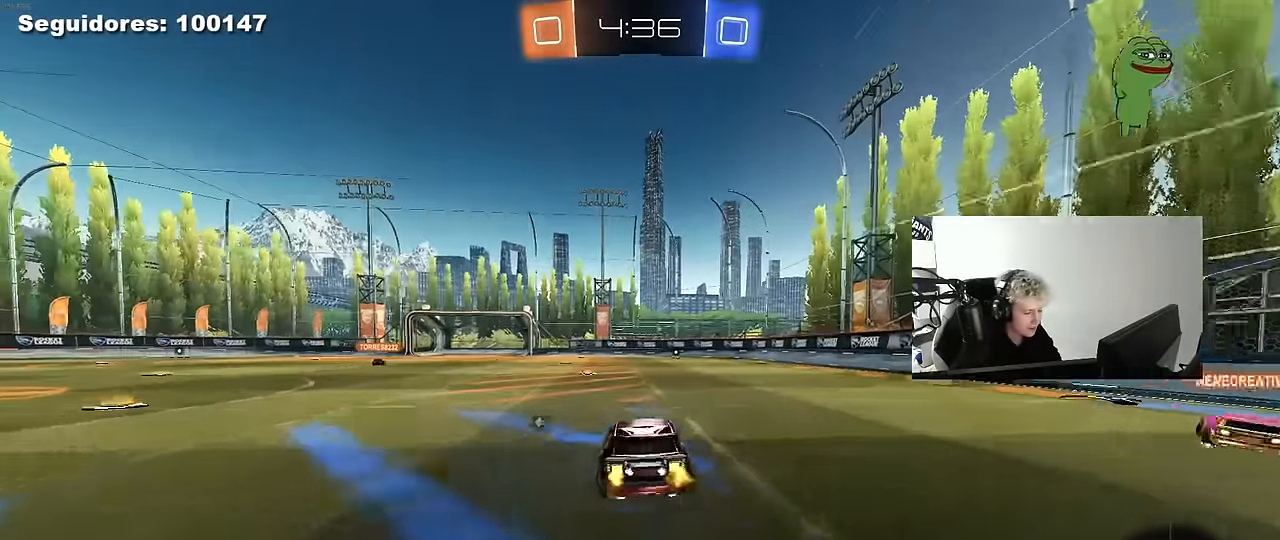
{"keys": ["a", "shift"], "mouse": [], "mouse_move": "still", "events": [[33, "mouse_right", "down"], [83, "mouse_left", "up"], [83, "s", "down"], [83, "w", "up"], [167, "mouse_right", "up"], [217, "space", "down"], [400, "space", "up"], [450, "s", "up"]]}
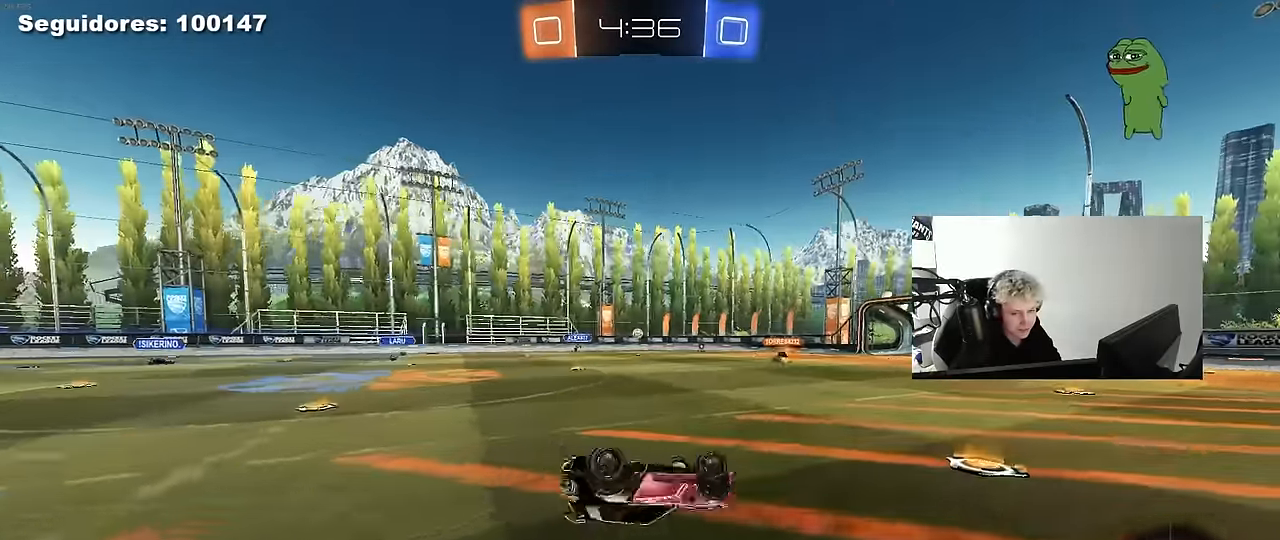
{"keys": [], "mouse": [], "mouse_move": "still", "events": [[50, "s", "down"], [283, "s", "up"], [283, "shift", "up"], [333, "a", "up"]]}
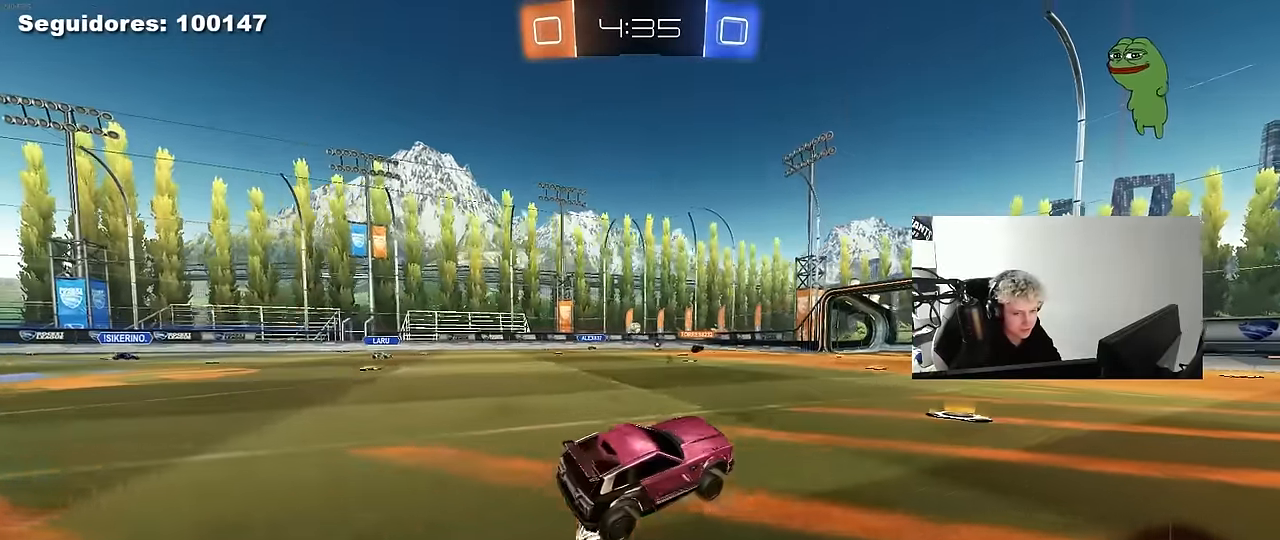
{"keys": ["w"], "mouse": [], "mouse_move": "still", "events": [[17, "a", "down"], [17, "w", "down"], [250, "a", "up"]]}
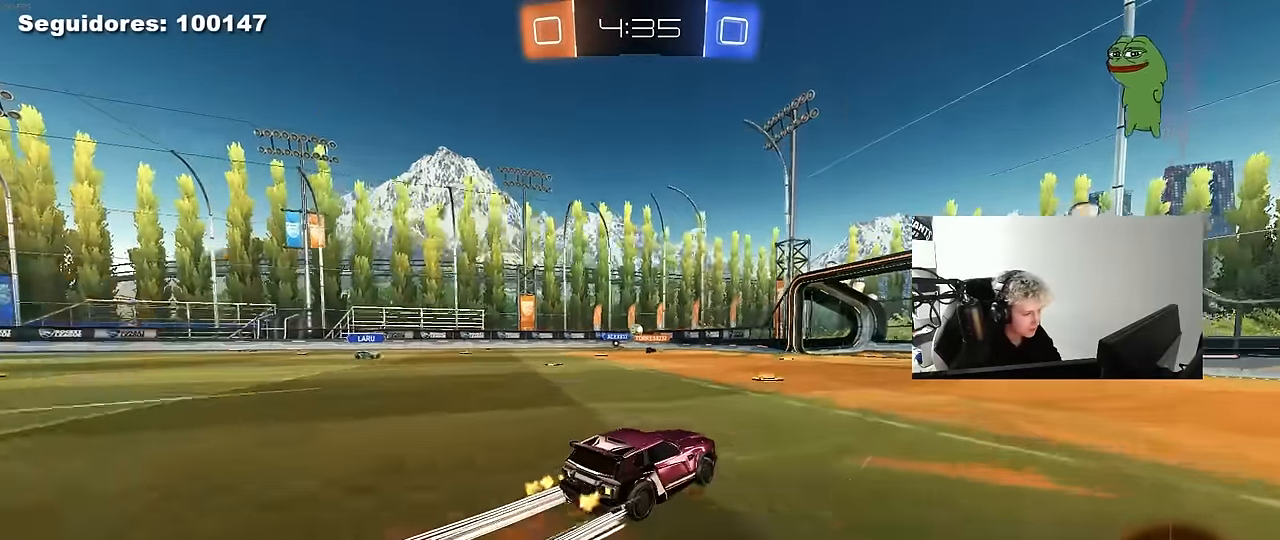
{"keys": [], "mouse": [], "mouse_move": "still", "events": [[133, "a", "down"], [217, "a", "up"], [450, "w", "up"]]}
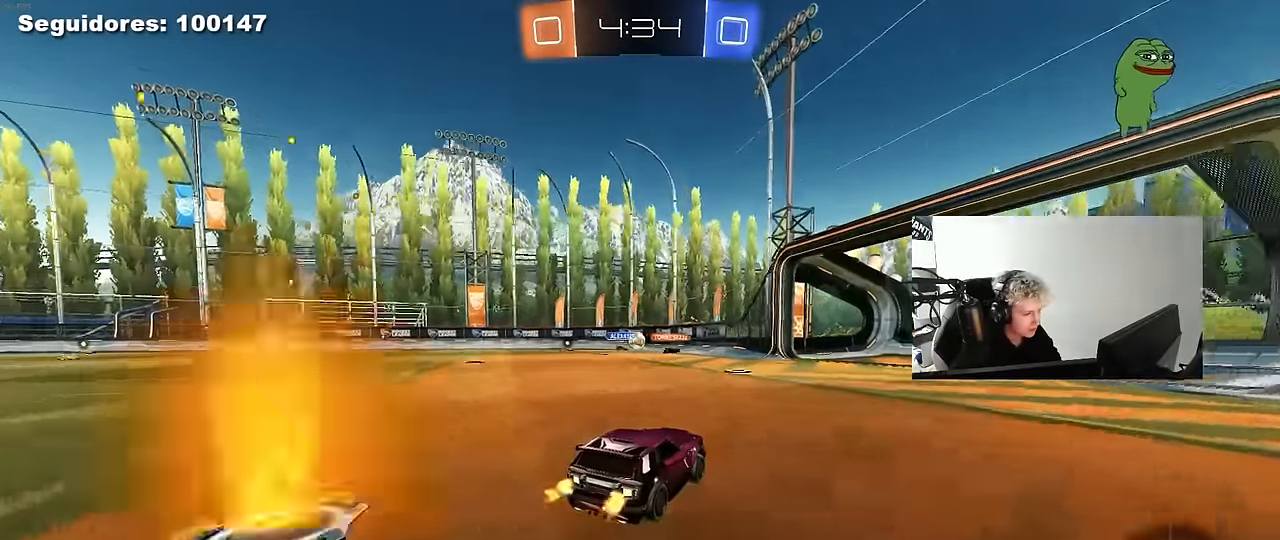
{"keys": [], "mouse": [], "mouse_move": "still", "events": [[100, "s", "down"], [133, "a", "down"], [183, "s", "up"], [283, "a", "up"]]}
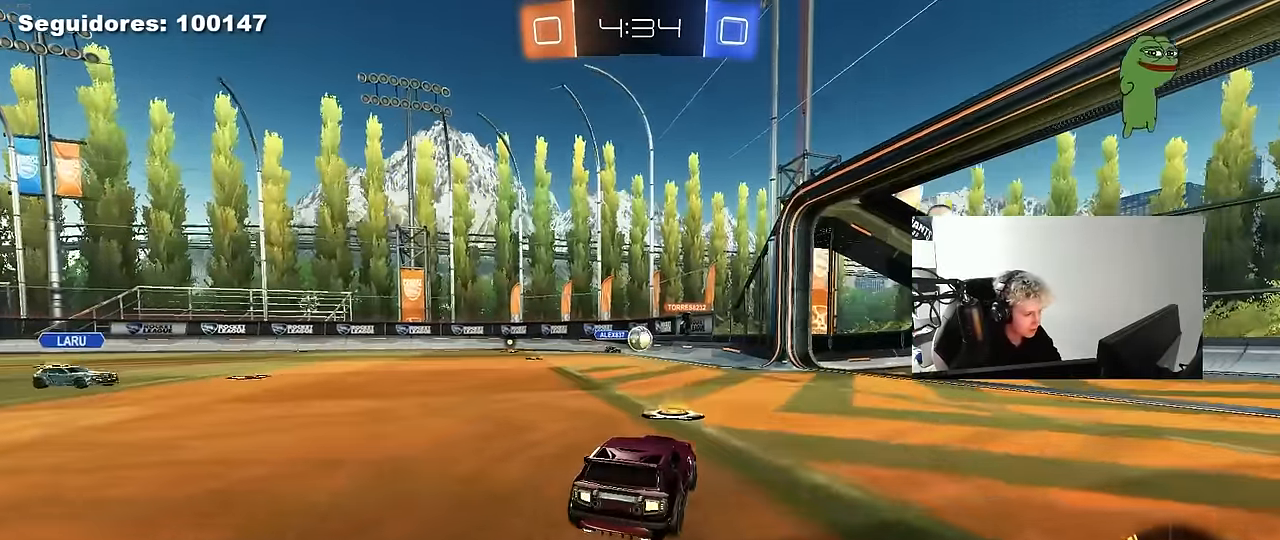
{"keys": ["w"], "mouse": [], "mouse_move": "still", "events": [[67, "s", "down"], [117, "s", "up"], [150, "d", "down"], [250, "d", "up"], [300, "w", "down"], [350, "a", "down"], [483, "a", "up"]]}
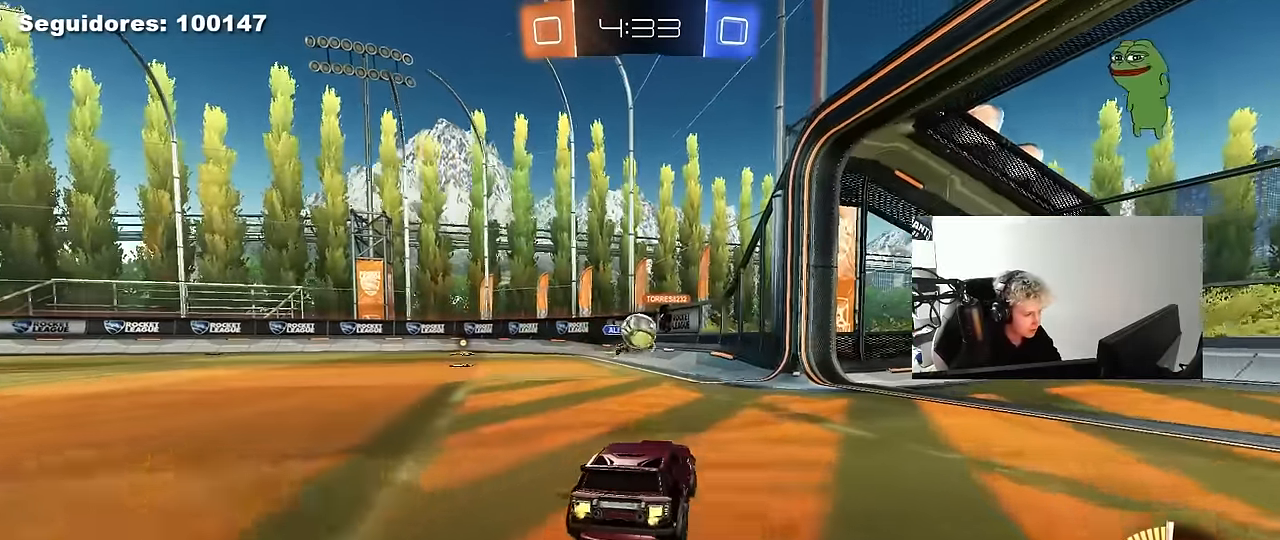
{"keys": ["a", "w"], "mouse": [], "mouse_move": "still", "events": [[83, "w", "up"], [267, "a", "down"], [317, "shift", "down"], [367, "w", "down"], [500, "shift", "up"]]}
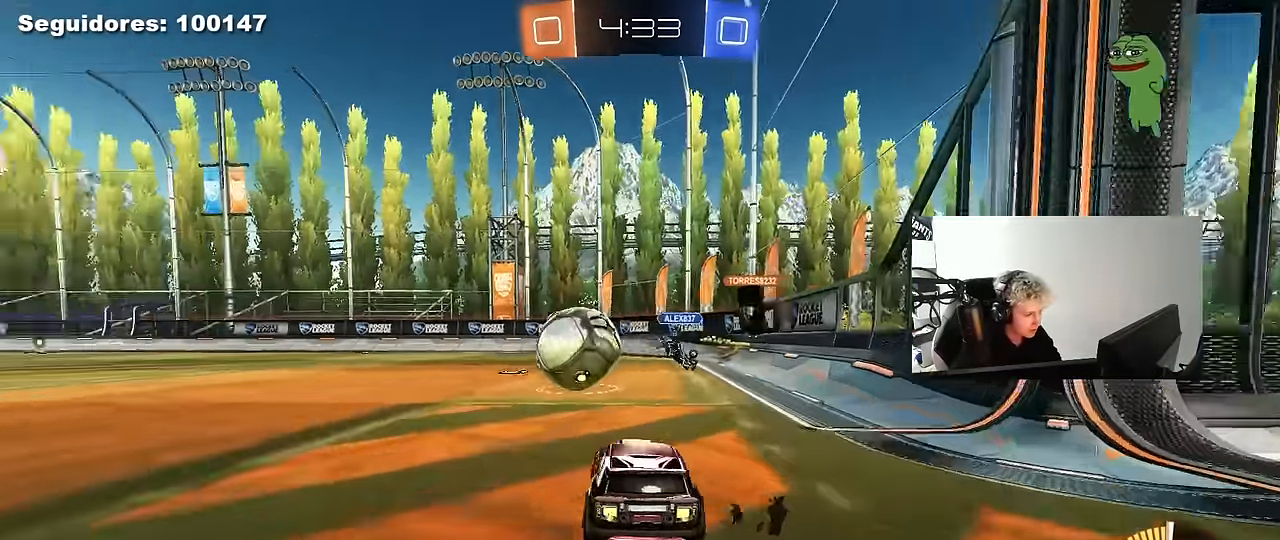
{"keys": [], "mouse": [], "mouse_move": "still", "events": [[50, "shift", "down"], [133, "shift", "up"], [283, "w", "up"], [383, "a", "up"]]}
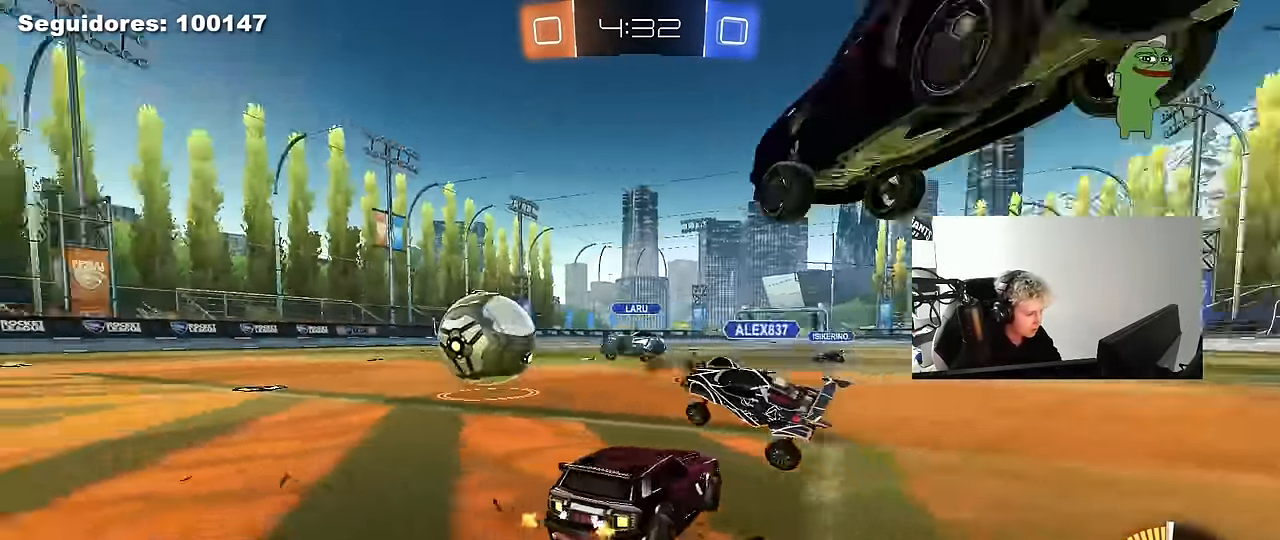
{"keys": [], "mouse": [], "mouse_move": "still", "events": []}
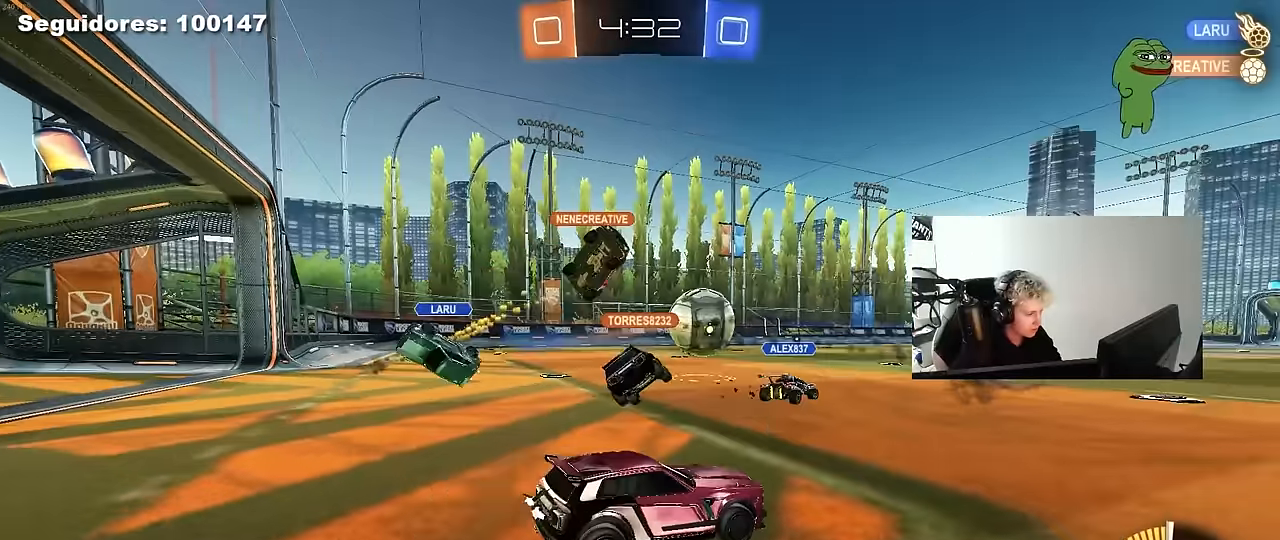
{"keys": ["a", "w"], "mouse": [], "mouse_move": "still", "events": [[33, "a", "down"], [33, "w", "down"], [83, "mouse_left", "down"], [133, "shift", "down"], [267, "shift", "up"], [317, "mouse_left", "up"], [450, "shift", "down"], [500, "shift", "up"]]}
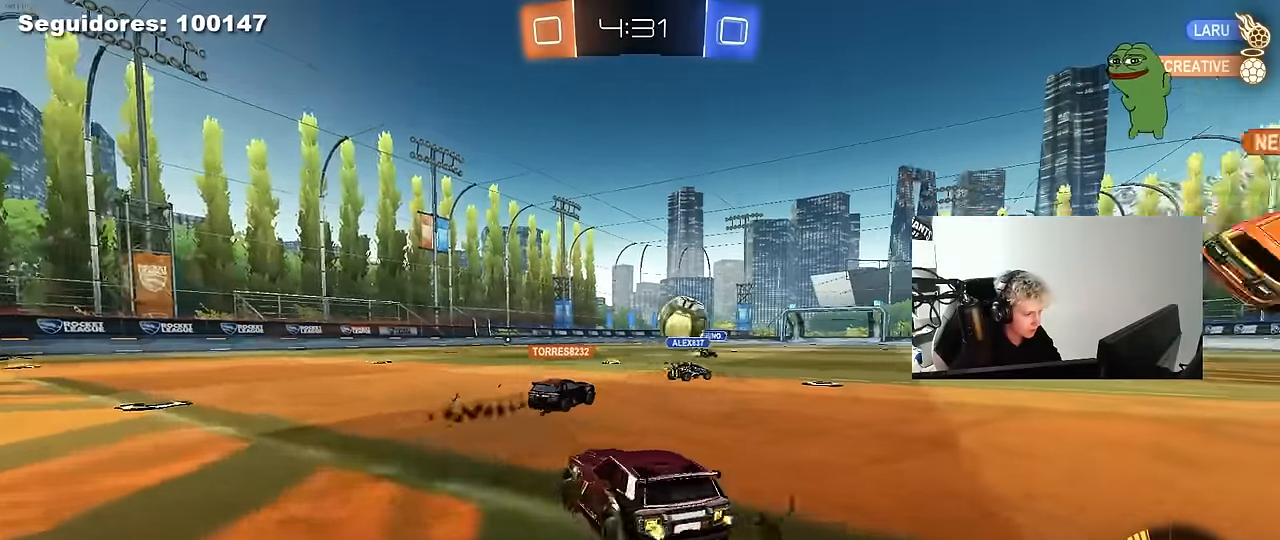
{"keys": ["d", "tab", "w"], "mouse": [], "mouse_move": "still", "events": [[100, "a", "up"], [150, "d", "down"], [333, "d", "up"], [333, "tab", "down"], [417, "d", "down"]]}
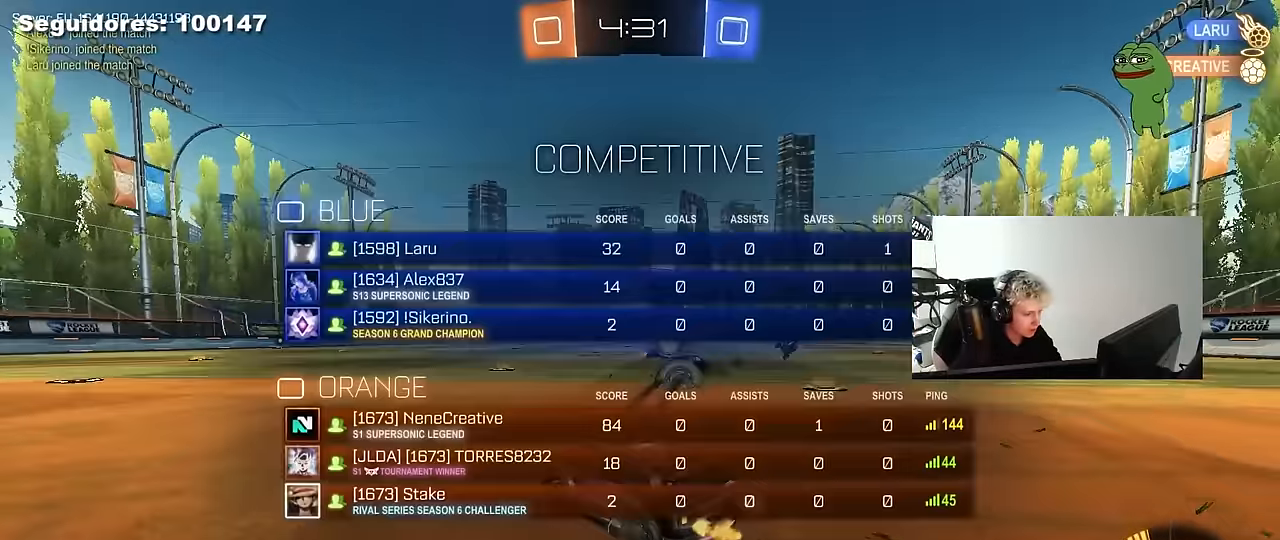
{"keys": ["d", "w"], "mouse": [], "mouse_move": "still", "events": [[433, "tab", "up"]]}
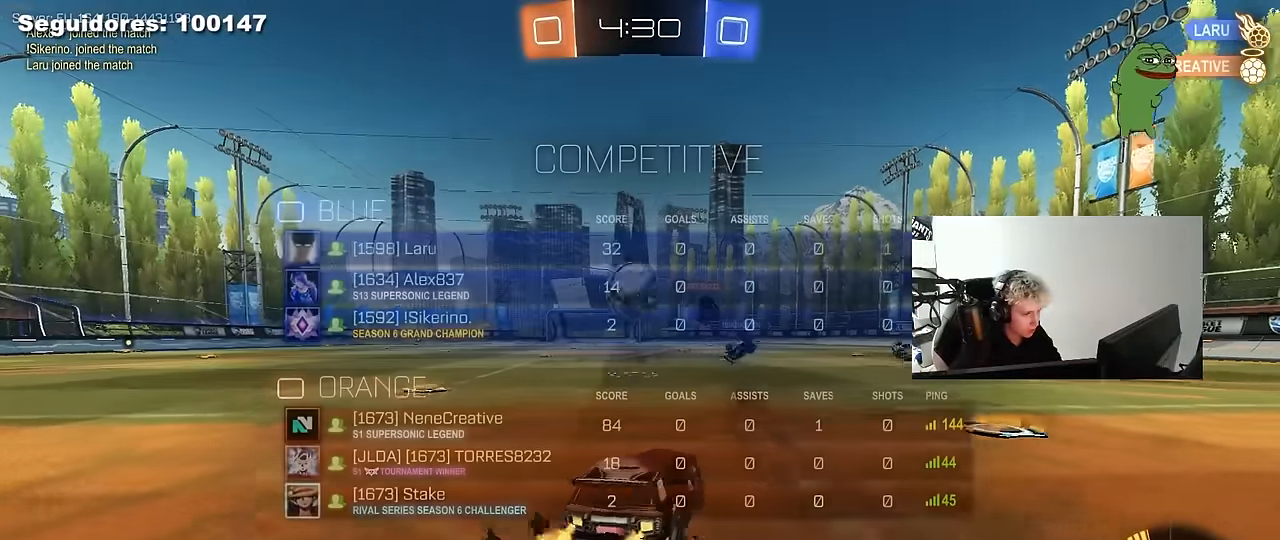
{"keys": ["a", "s"], "mouse": [], "mouse_move": "still", "events": [[83, "d", "up"], [217, "a", "down"], [267, "w", "up"], [317, "s", "down"]]}
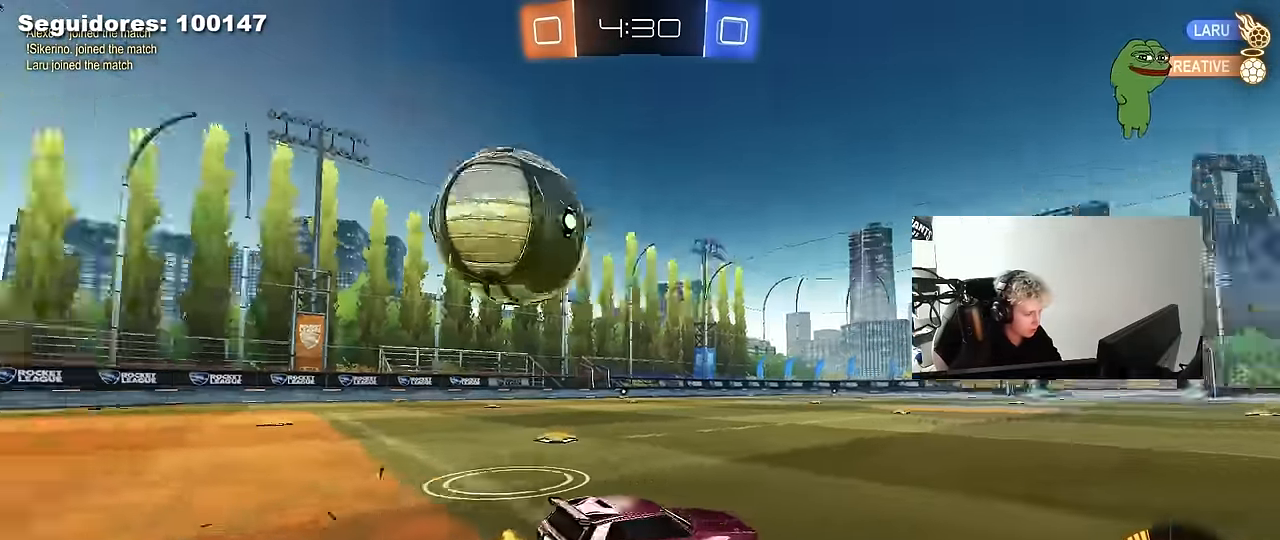
{"keys": ["s"], "mouse": [], "mouse_move": "still", "events": [[367, "a", "up"], [433, "mouse_right", "down"], [467, "mouse_right", "up"]]}
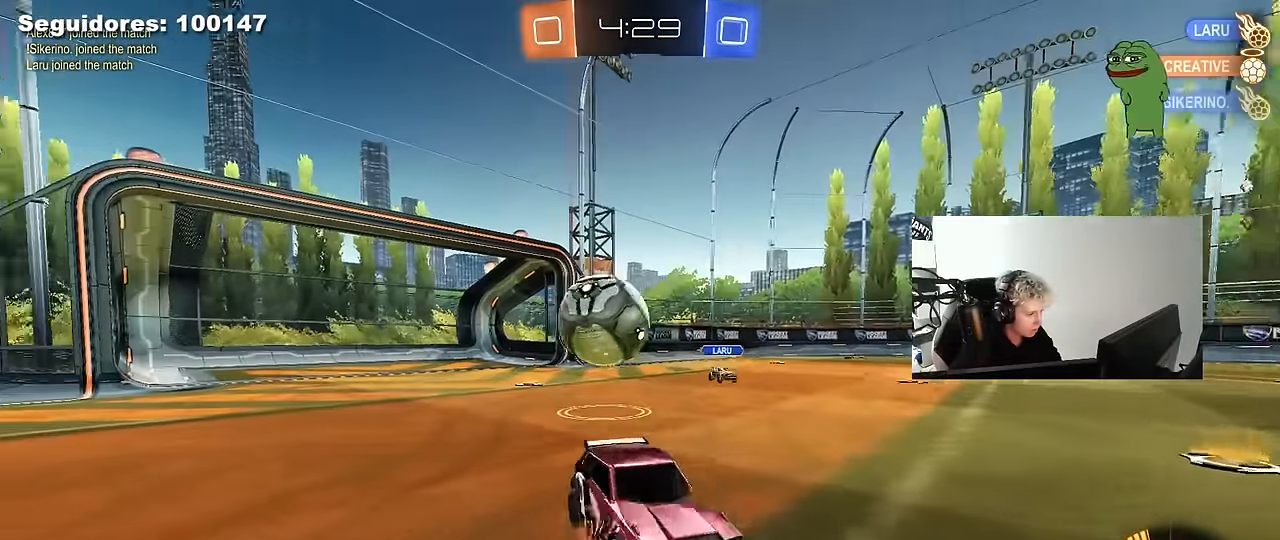
{"keys": ["d", "shift", "w"], "mouse": ["left"], "mouse_move": "down", "events": [[17, "mouse_right", "down"], [167, "d", "down"], [200, "mouse_right", "up"], [200, "s", "up"], [300, "mouse_left", "down"], [300, "shift", "down"], [350, "w", "down"]]}
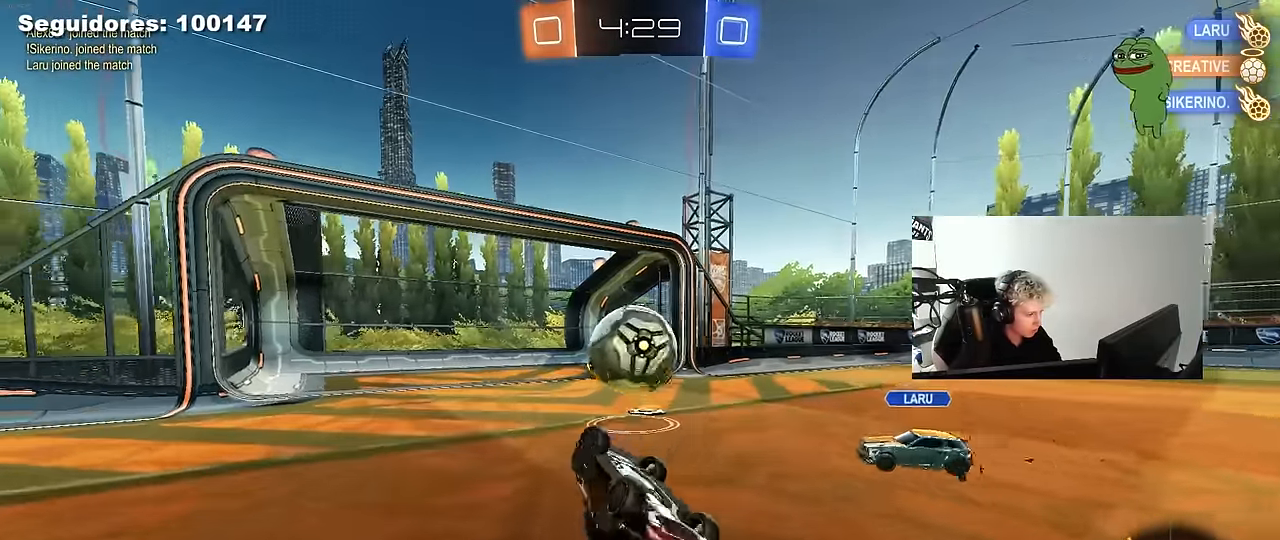
{"keys": ["w"], "mouse": ["left"], "mouse_move": "still", "events": [[317, "shift", "up"], [500, "d", "up"]]}
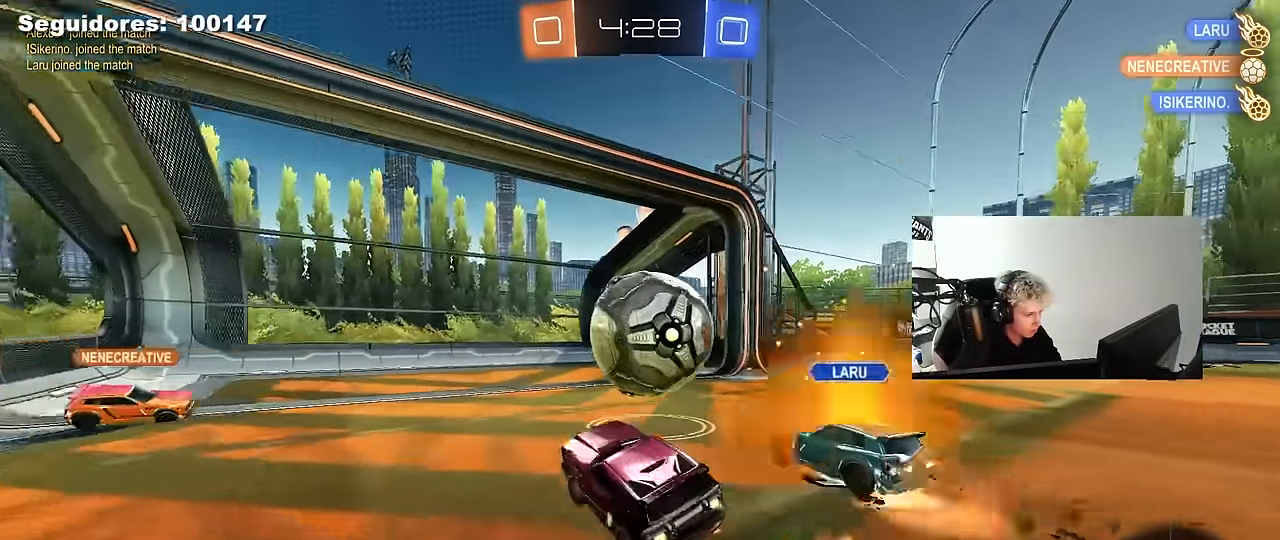
{"keys": ["d", "s", "shift"], "mouse": ["right"], "mouse_move": "down", "events": [[150, "d", "down"], [233, "mouse_right", "down"], [233, "shift", "down"], [333, "mouse_right", "up"], [333, "w", "up"], [383, "mouse_left", "up"], [383, "mouse_right", "down"], [417, "s", "down"]]}
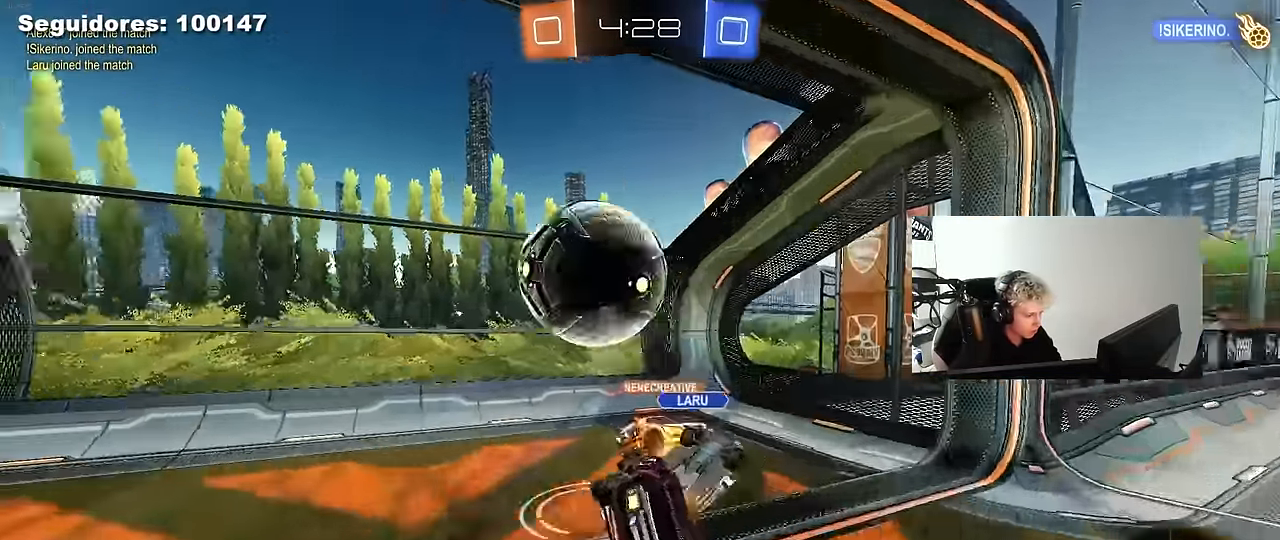
{"keys": ["space"], "mouse": [], "mouse_move": "up-right", "events": [[67, "mouse_right", "up"], [200, "s", "up"], [400, "s", "down"], [400, "shift", "up"], [400, "space", "down"], [433, "d", "up"], [433, "s", "up"]]}
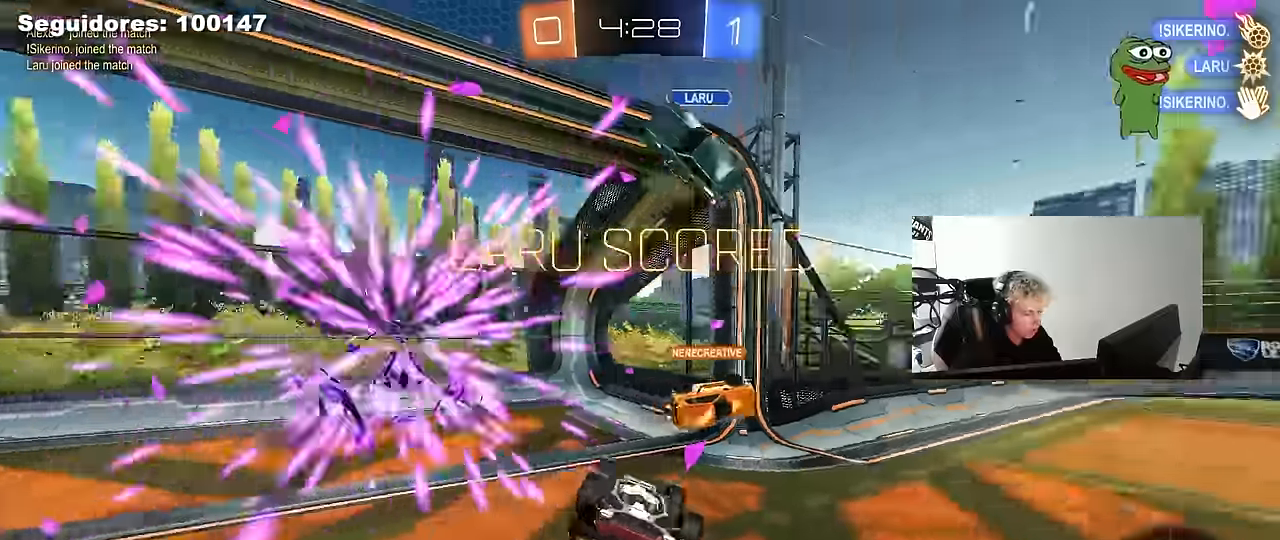
{"keys": ["d", "tab", "w"], "mouse": [], "mouse_move": "still", "events": [[33, "space", "up"], [83, "tab", "down"], [317, "d", "down"], [400, "w", "down"]]}
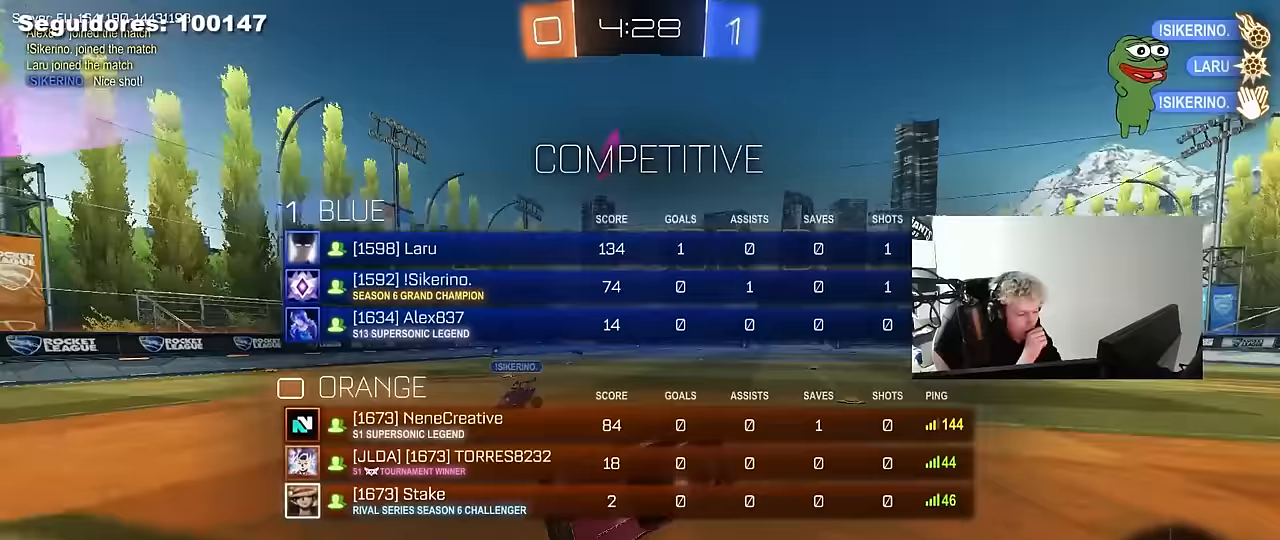
{"keys": ["d"], "mouse": [], "mouse_move": "still", "events": [[150, "tab", "up"], [467, "w", "up"]]}
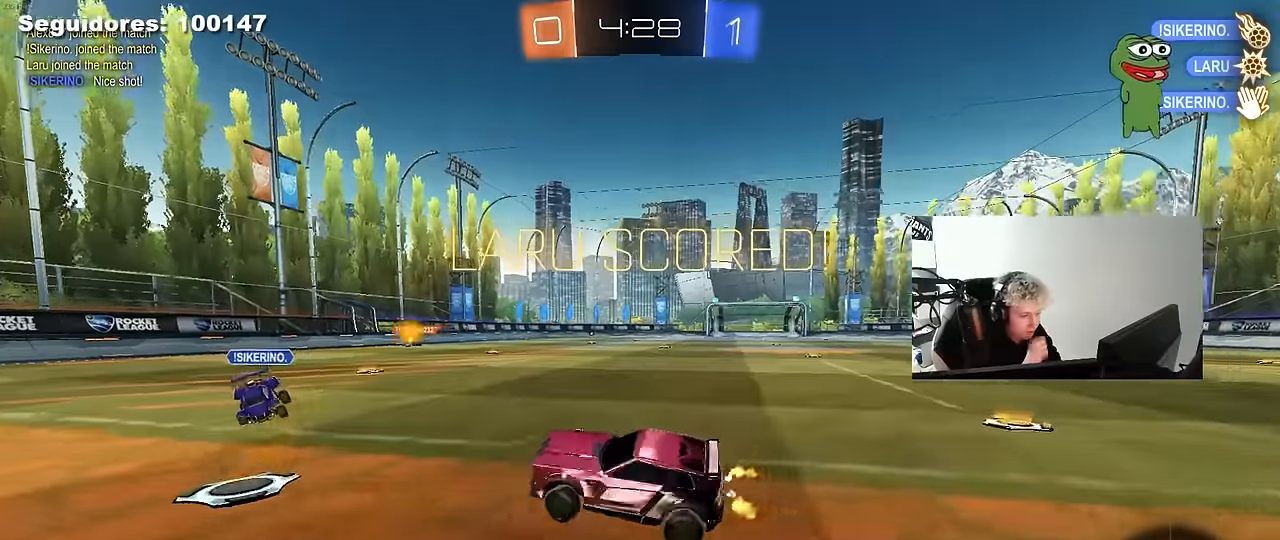
{"keys": ["w"], "mouse": ["left"], "mouse_move": "up-right", "events": [[17, "w", "down"], [67, "d", "up"], [67, "tab", "down"], [200, "d", "down"], [300, "d", "up"], [350, "tab", "up"], [383, "mouse_left", "down"]]}
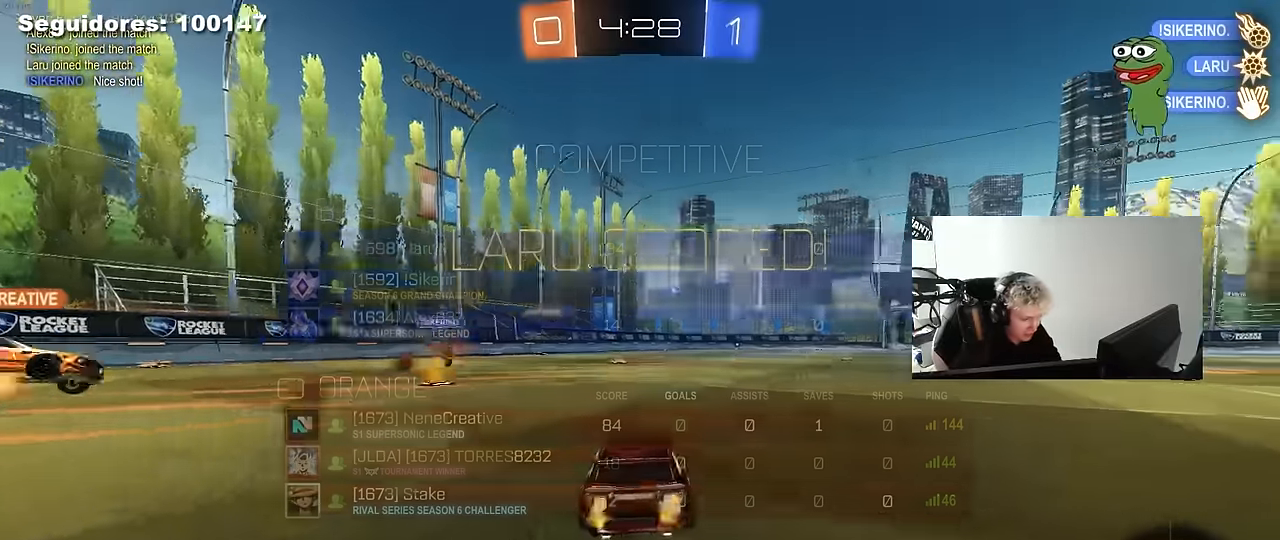
{"keys": ["a", "q"], "mouse": ["left"], "mouse_move": "up", "events": [[33, "d", "down"], [33, "mouse_right", "down"], [83, "q", "down"], [133, "d", "up"], [133, "mouse_right", "up"], [167, "a", "down"], [167, "mouse_right", "down"], [217, "s", "down"], [217, "w", "up"], [367, "mouse_right", "up"], [500, "s", "up"]]}